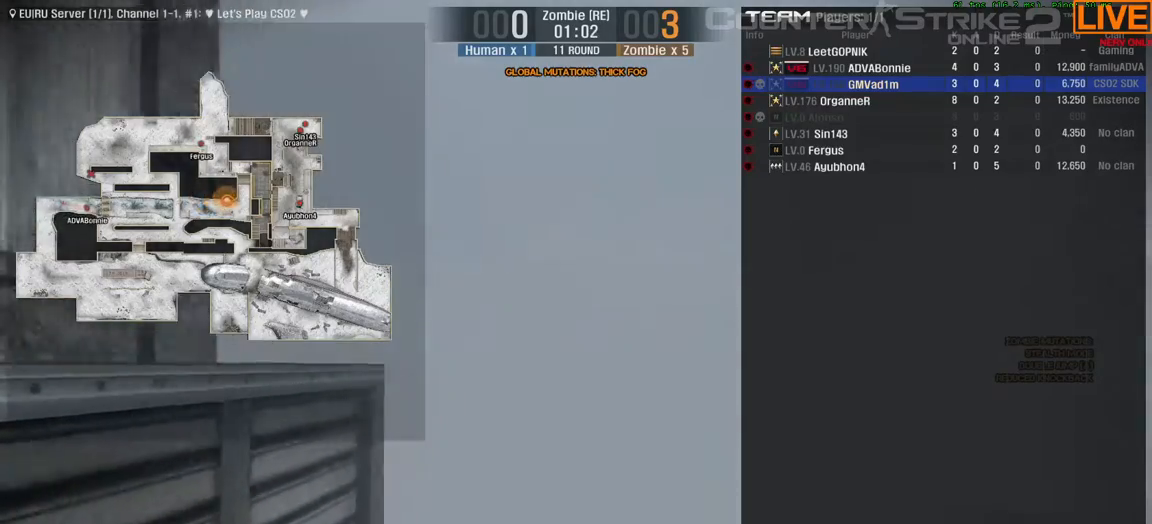
Gameplay with keyboard; each line is a JSON object with the keys held at the frame after it. "events" lists presses ("down") and releases ("up") of ".", "/", "0", "1", "2", "3", "4", "5", "6", "7", "8", "9", "a", "alt_l", "alt_r", "b", "backslash", "backspace", "c", "caps_lock", "comma", "ctrl_l", "ctrl_r", "d", "e", "equals", "escape", "f", "f1", "f10", "f11", "f12", "f2", "f3", "f4", "f5", "f6", "f7", "f8", "f9", "g", "h", "i", "j", "k", "l", "lbracket", "m", "minus", "n", "o", "p", "q", "quote", "r", "rbracket", "return", "s", "semicolon", "shift_l", "shift_r", "space", "super", "t", "tab", "tilde", "u", "v", "w", "x", "y" and "z" between this image and that frame as [ms after this image, input, new state], when the widget could be followed in between. No other keys are recorded. Mouse input is not recorded.
{"keys": [], "events": [[367, "tab", "up"], [417, "w", "up"]]}
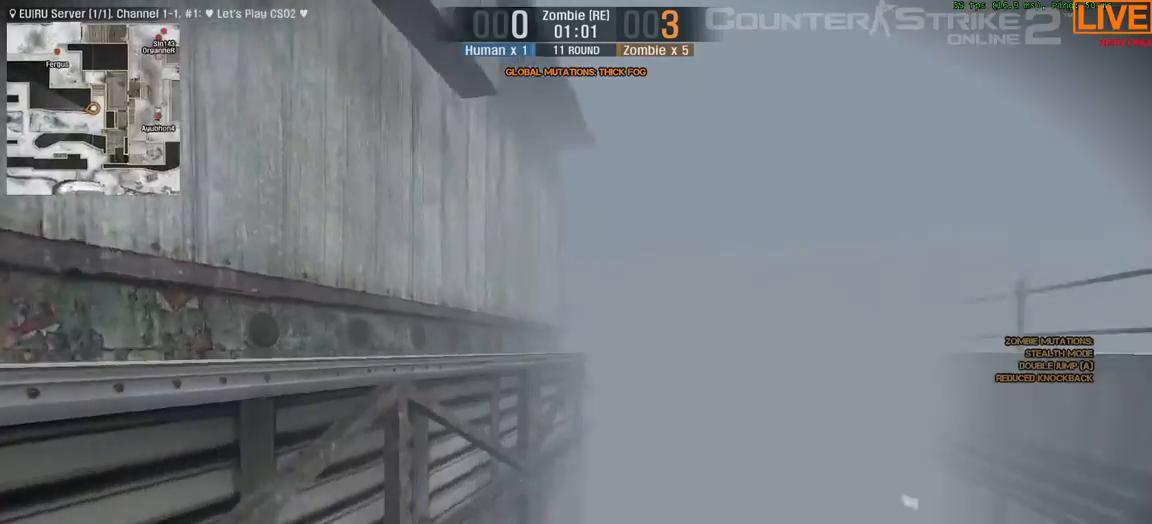
{"keys": []}
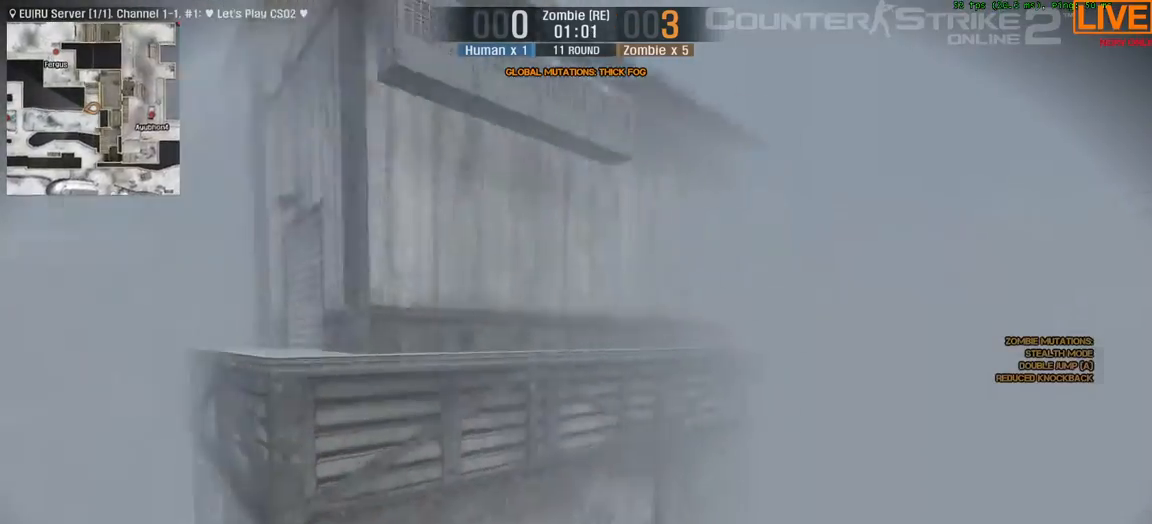
{"keys": ["a", "w"], "events": [[167, "w", "down"], [233, "a", "down"]]}
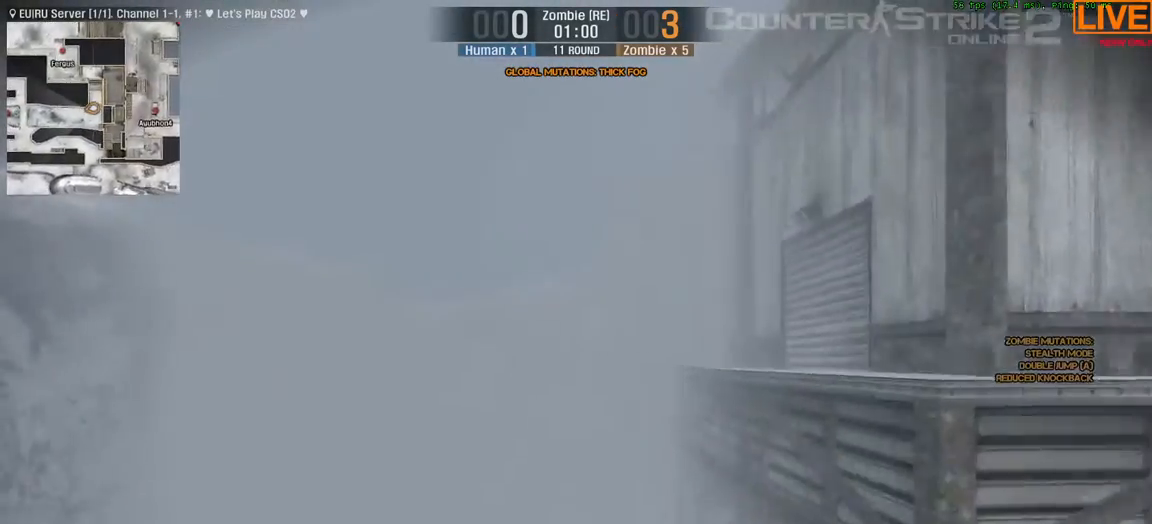
{"keys": ["w"], "events": [[167, "a", "up"]]}
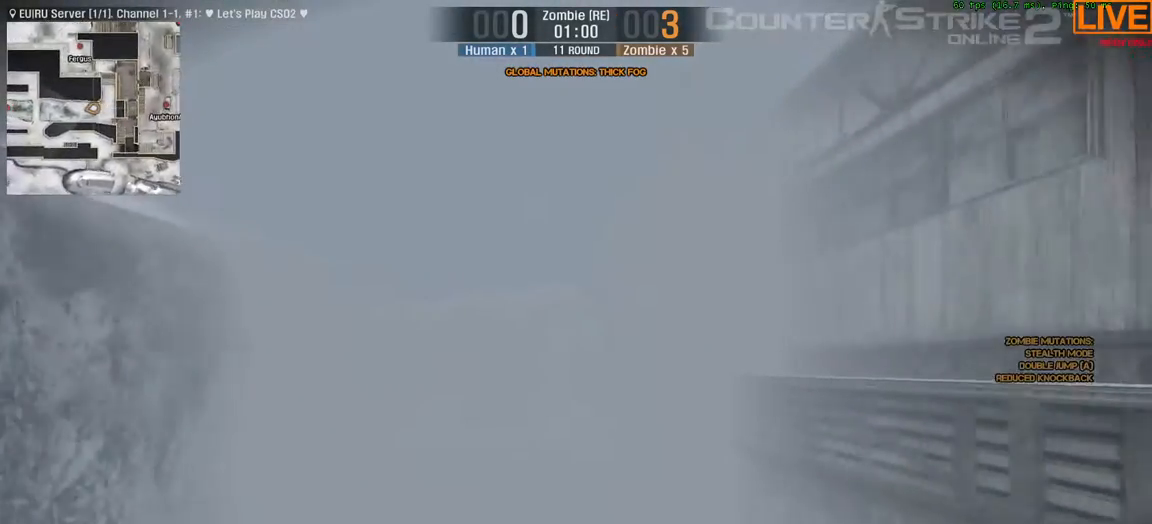
{"keys": ["w"], "events": []}
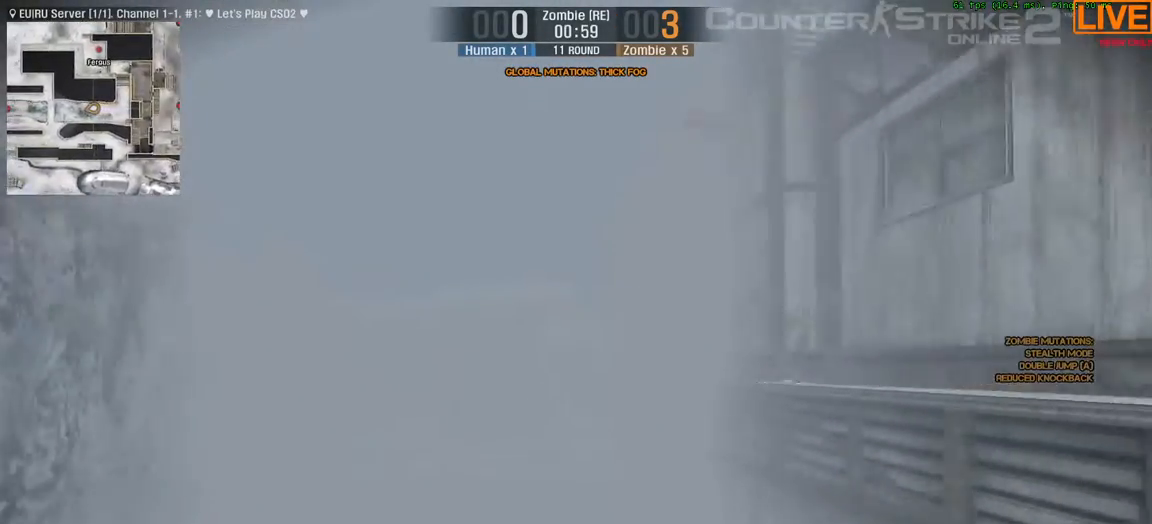
{"keys": [], "events": [[333, "w", "up"]]}